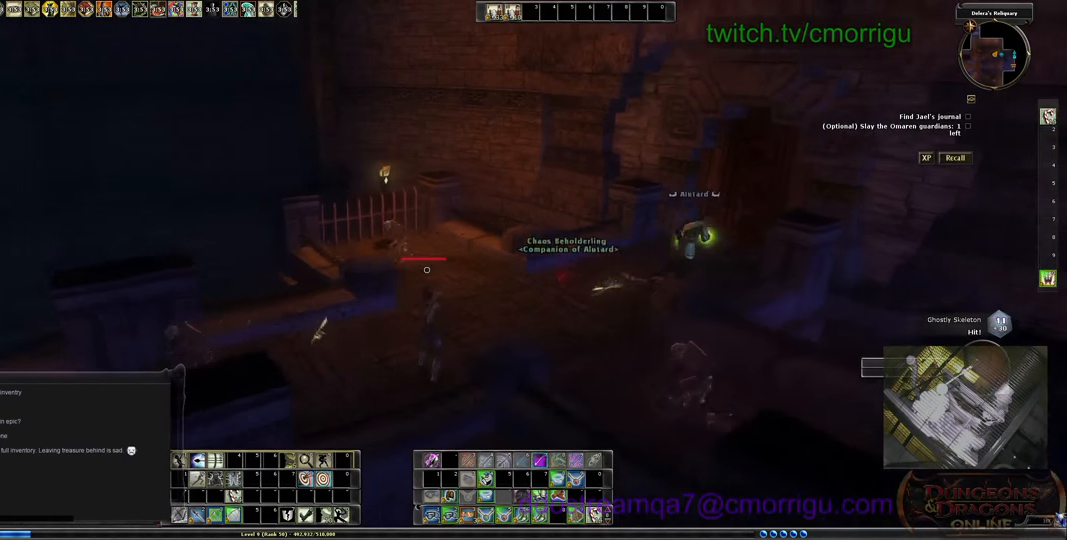
Gameplay with keyboard; each line is a JSON object with the keys held at the frame after it. "events" lists presses ("down") and releases ("up") of ".", "/", "0", "1", "2", "3", "4", "5", "6", "7", "8", "9", "a", "b", "backslash", "backspace", "c", "caps_lock", "comma", "ctrl_l", "ctrl_r", "d", "e", "equals", "escape", "f", "f1", "f10", "f11", "f12", "f2", "f3", "f4", "f5", "f6", "f7", "f8", "f9", "g", "h", "i", "j", "k", "l", "lbracket", "m", "minus", "n", "o", "p", "q", "quote", "r", "rbracket", "return", "s", "semicolon", "shift_l", "shift_r", "space", "t", "tab", "tilde", "u", "v", "w", "x", "y" and "z" between this image and that frame as [ms after this image, input, new state], when the widget could be followed in between. No other keys are recorded. Mouse input is not recorded.
{"keys": ["d", "w"], "events": [[300, "w", "down"], [433, "d", "down"]]}
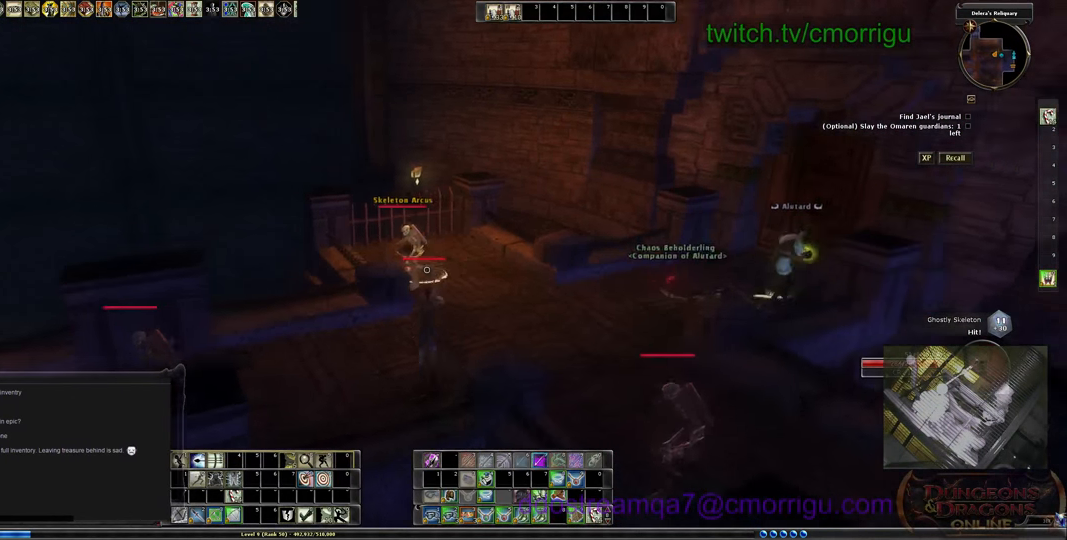
{"keys": ["d"], "events": [[166, "w", "up"], [200, "d", "up"], [366, "d", "down"]]}
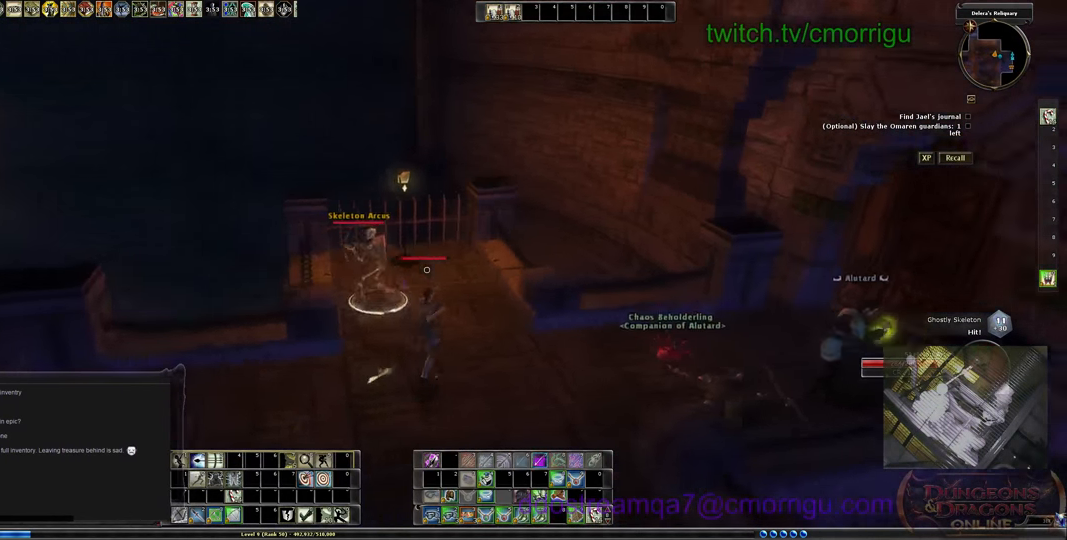
{"keys": ["a", "w"], "events": [[166, "d", "up"], [300, "w", "down"], [400, "a", "down"]]}
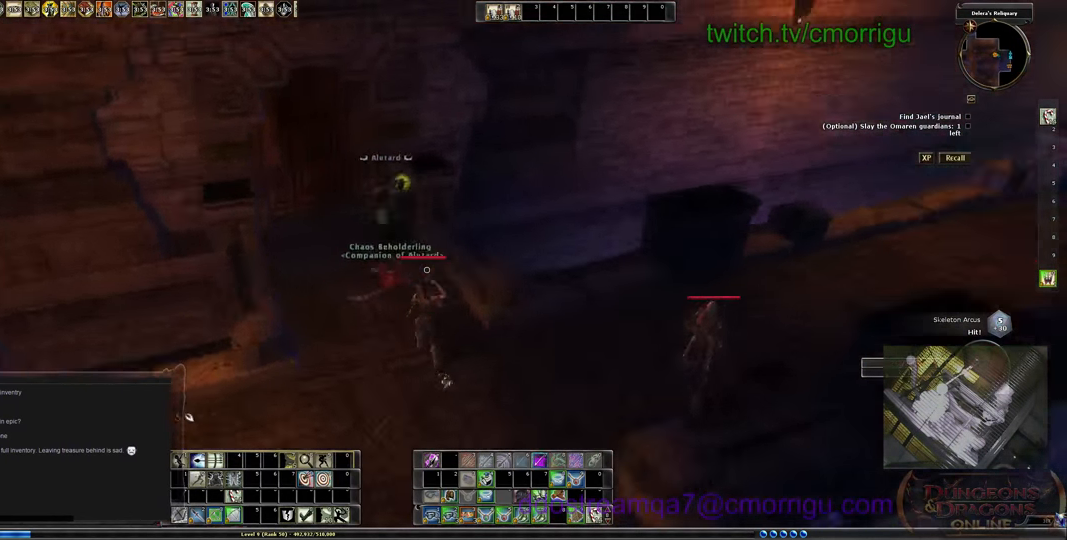
{"keys": ["d"], "events": [[133, "w", "up"], [233, "a", "up"], [466, "d", "down"]]}
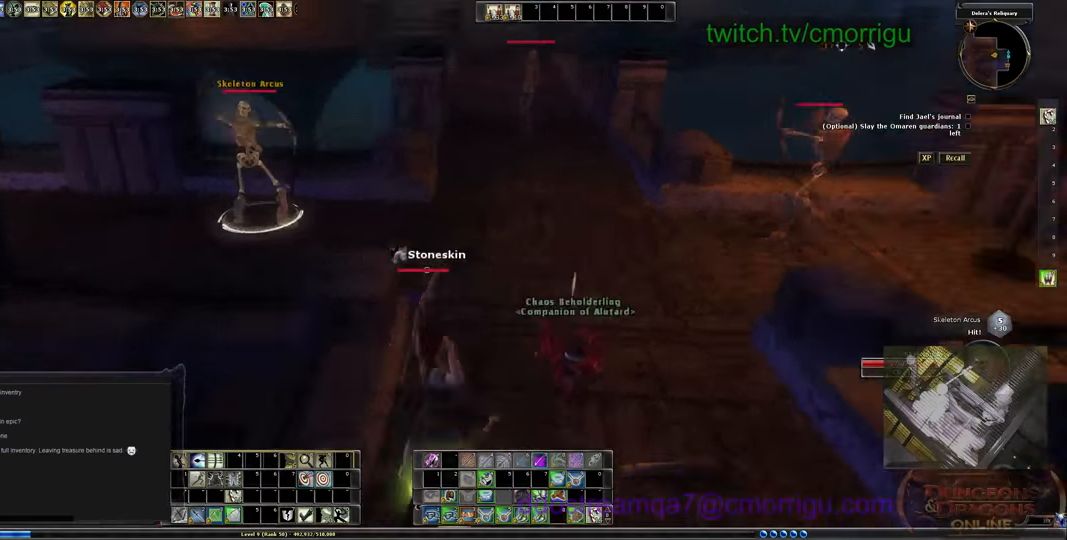
{"keys": [], "events": [[133, "d", "up"]]}
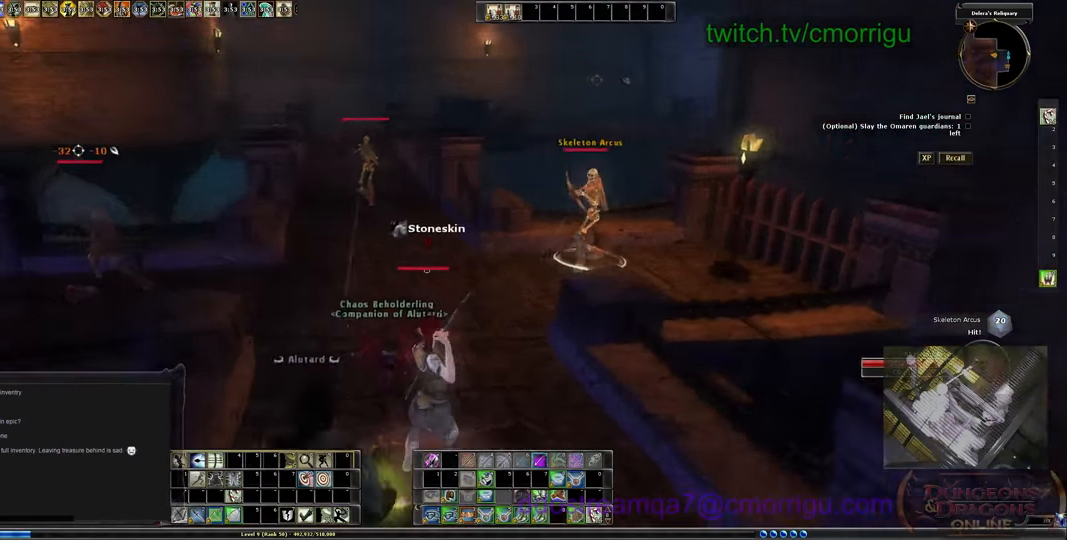
{"keys": [], "events": [[100, "d", "down"], [233, "d", "up"]]}
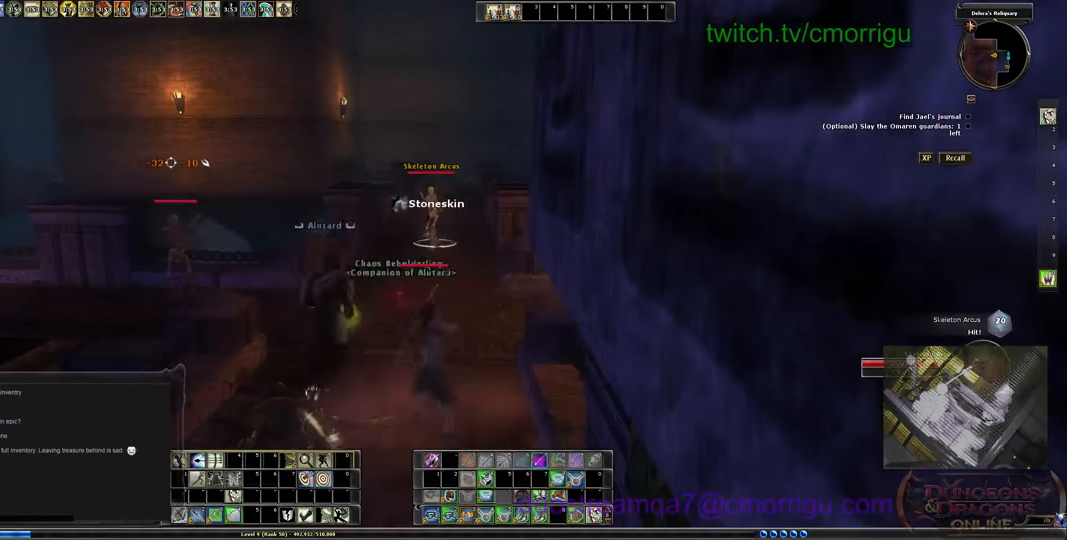
{"keys": [], "events": []}
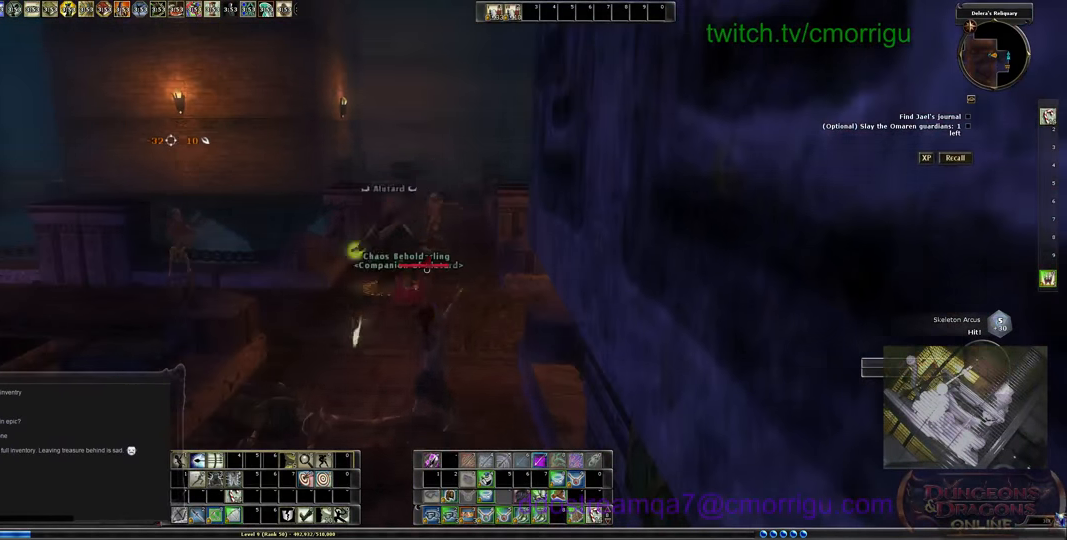
{"keys": [], "events": [[33, "a", "down"], [166, "a", "up"]]}
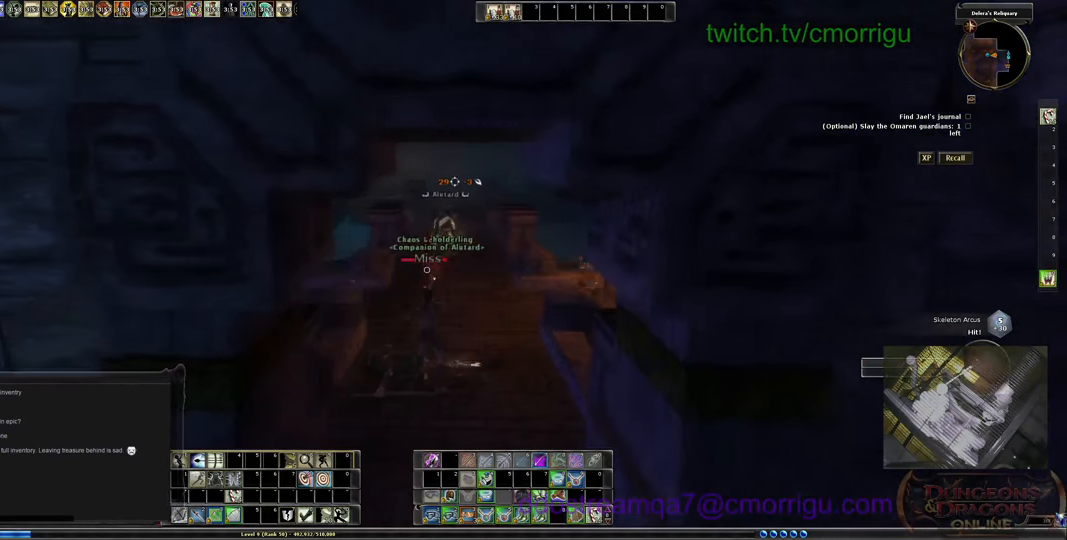
{"keys": ["w"], "events": [[266, "w", "down"]]}
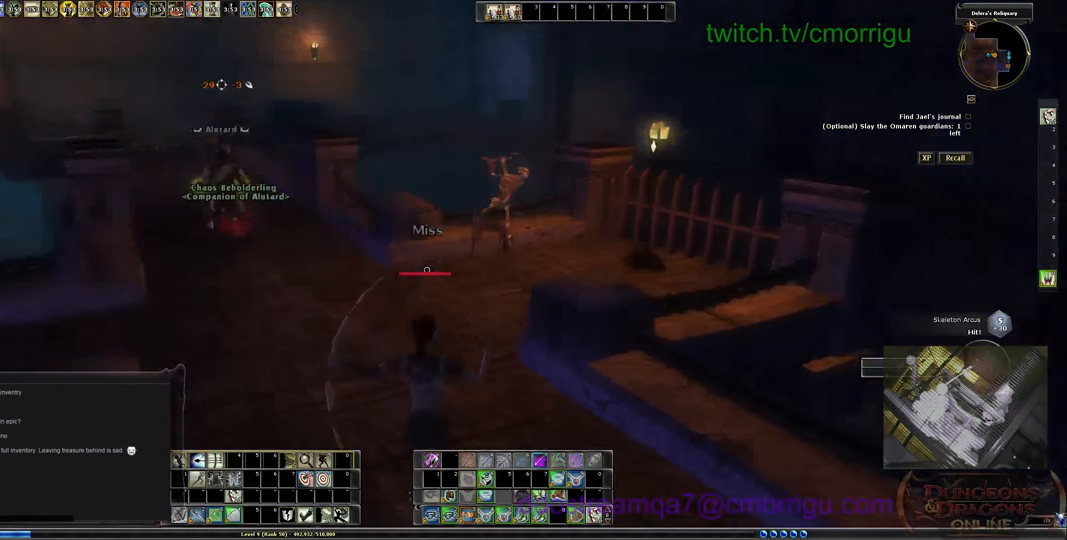
{"keys": [], "events": [[133, "a", "down"], [333, "a", "up"], [333, "w", "up"]]}
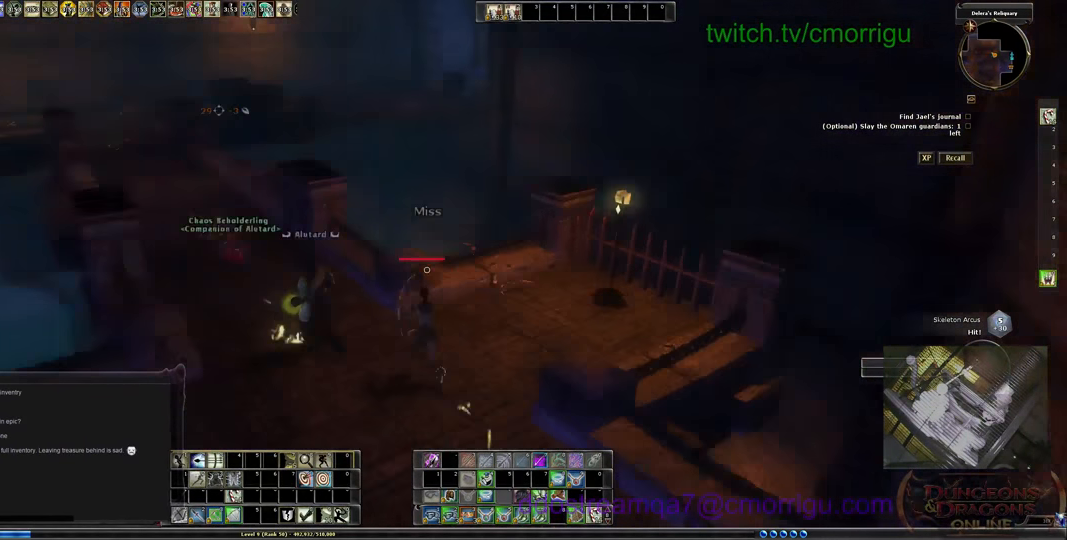
{"keys": [], "events": []}
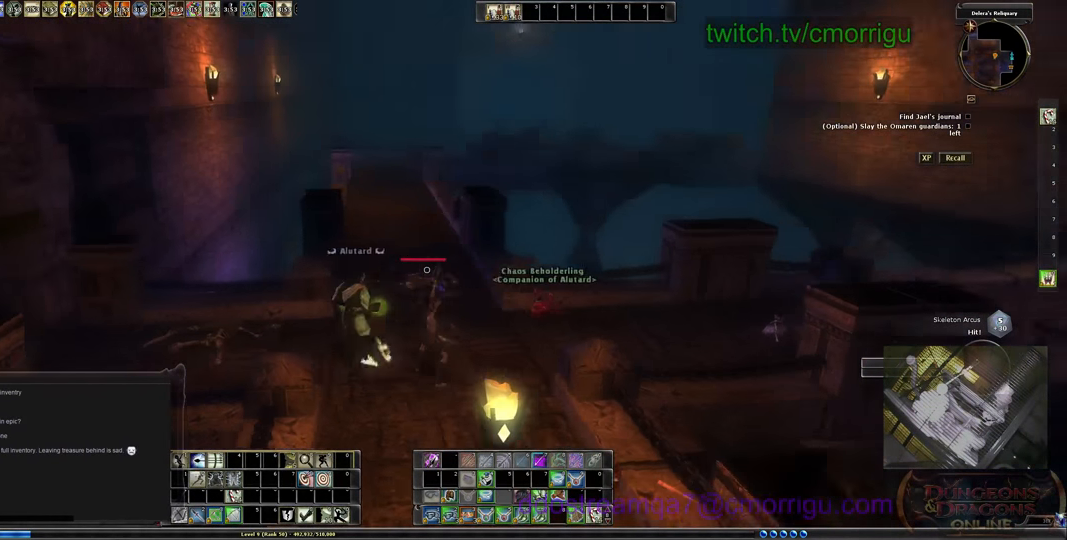
{"keys": [], "events": []}
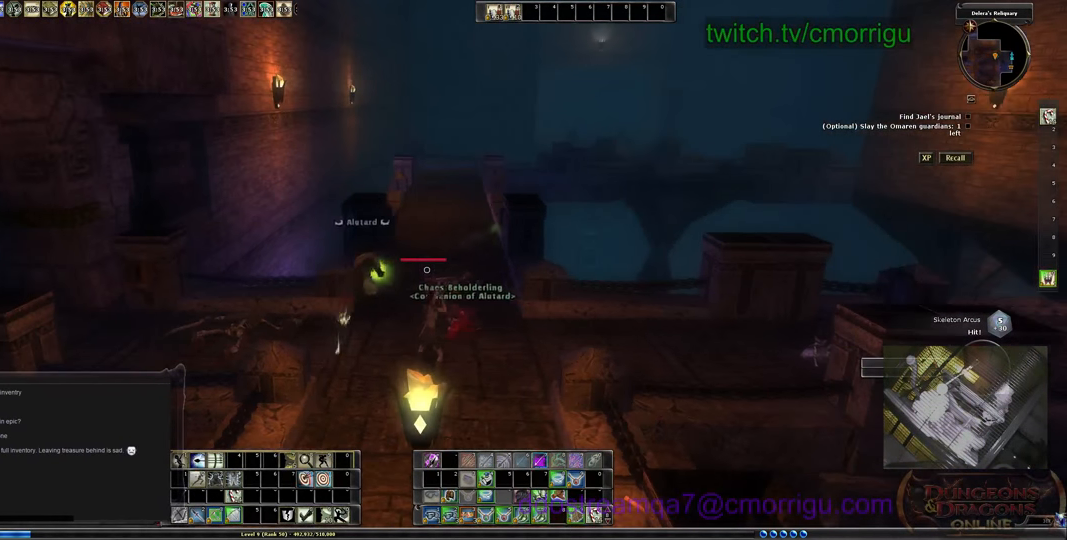
{"keys": [], "events": []}
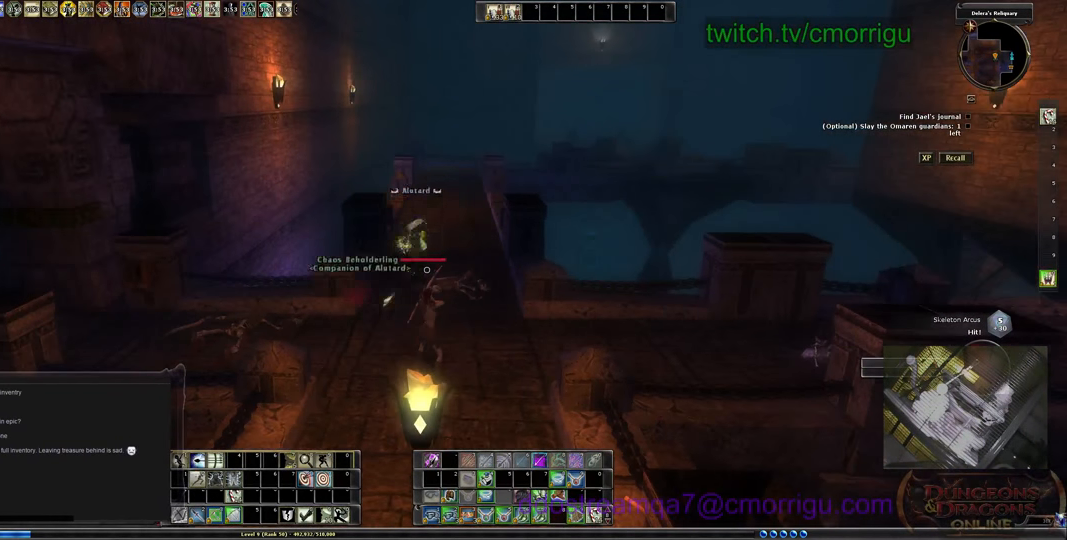
{"keys": ["w"], "events": [[266, "w", "down"]]}
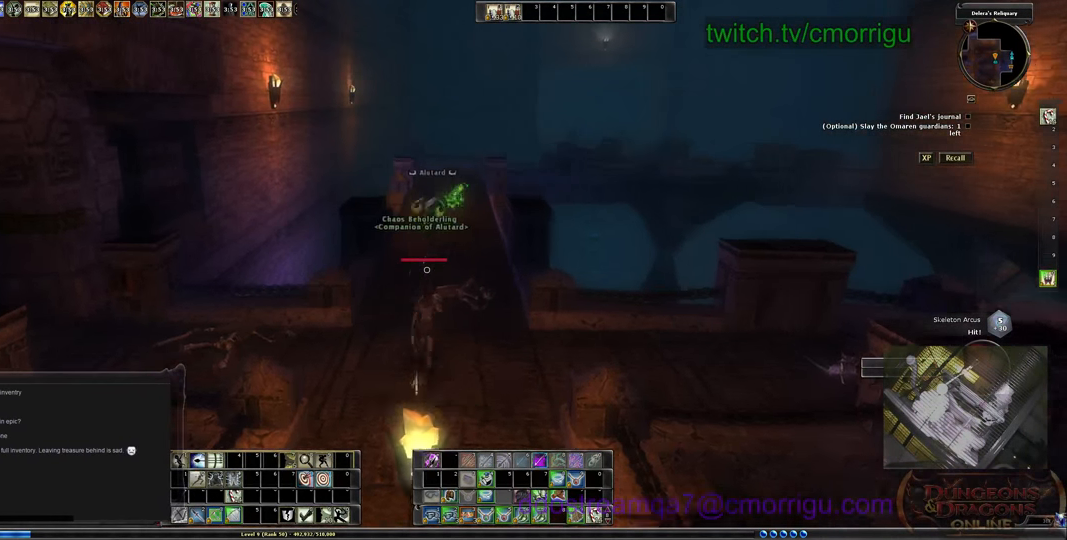
{"keys": ["w"], "events": []}
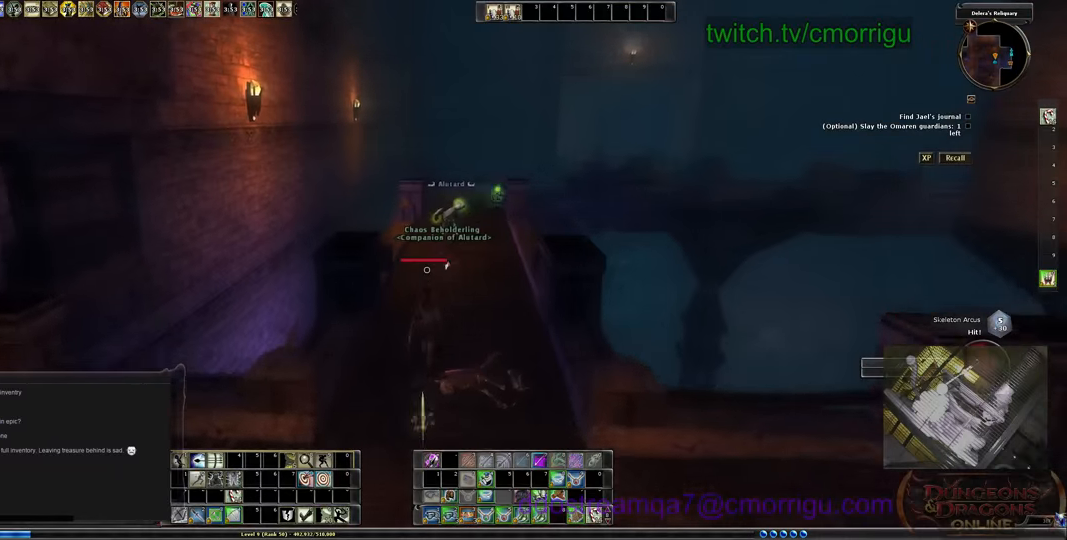
{"keys": ["w"], "events": []}
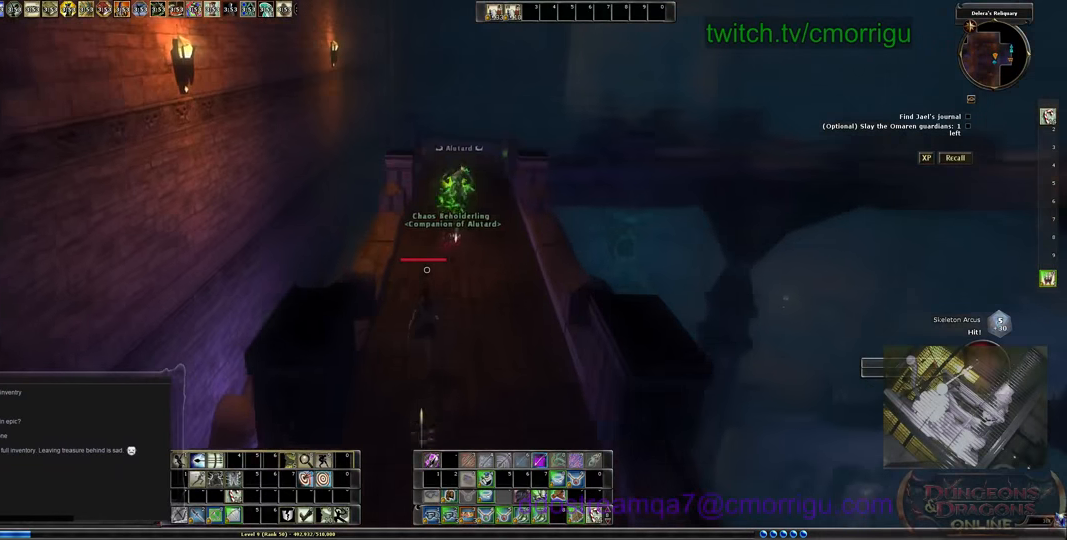
{"keys": ["w"], "events": []}
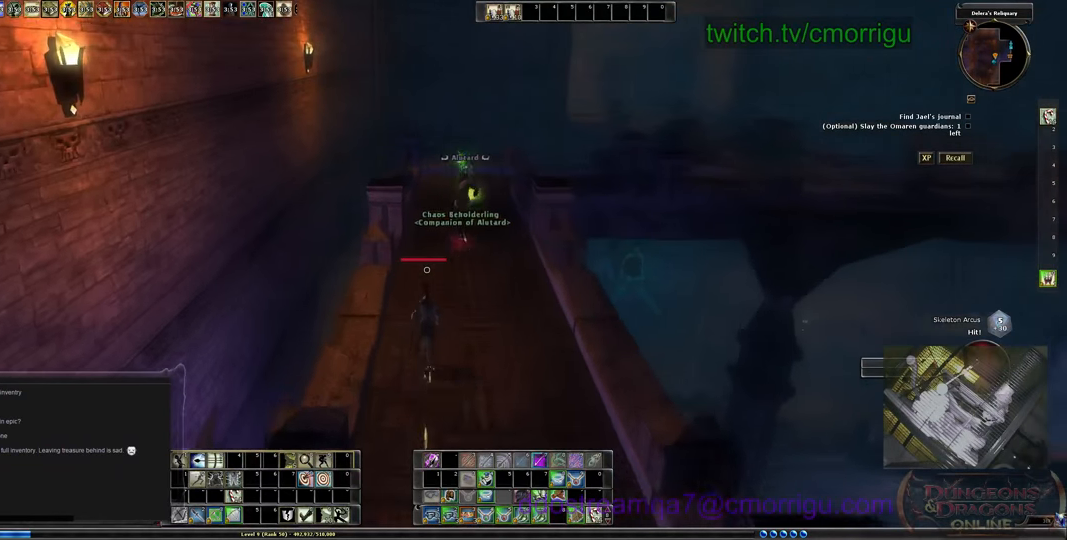
{"keys": ["w"], "events": []}
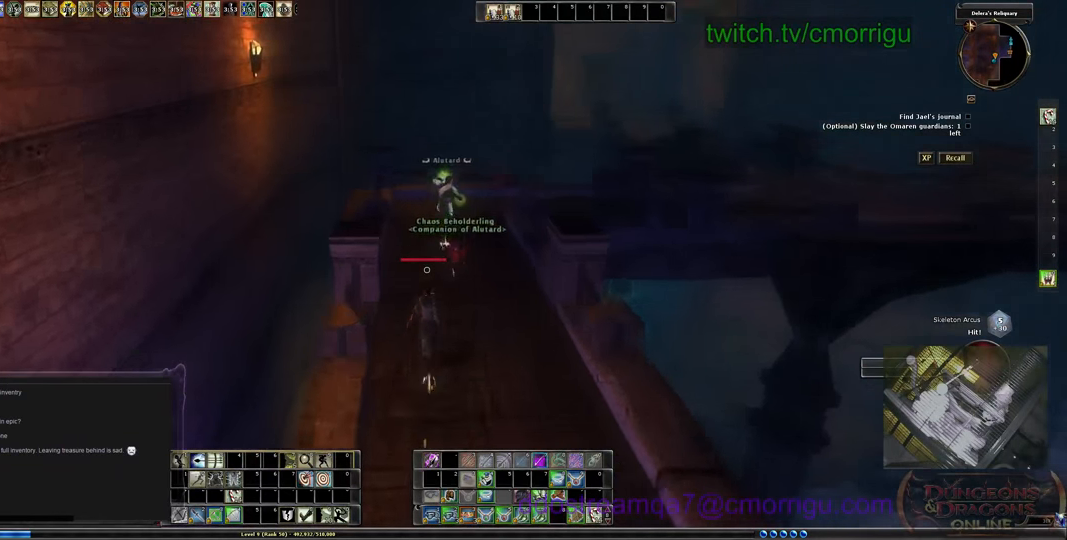
{"keys": ["w"], "events": []}
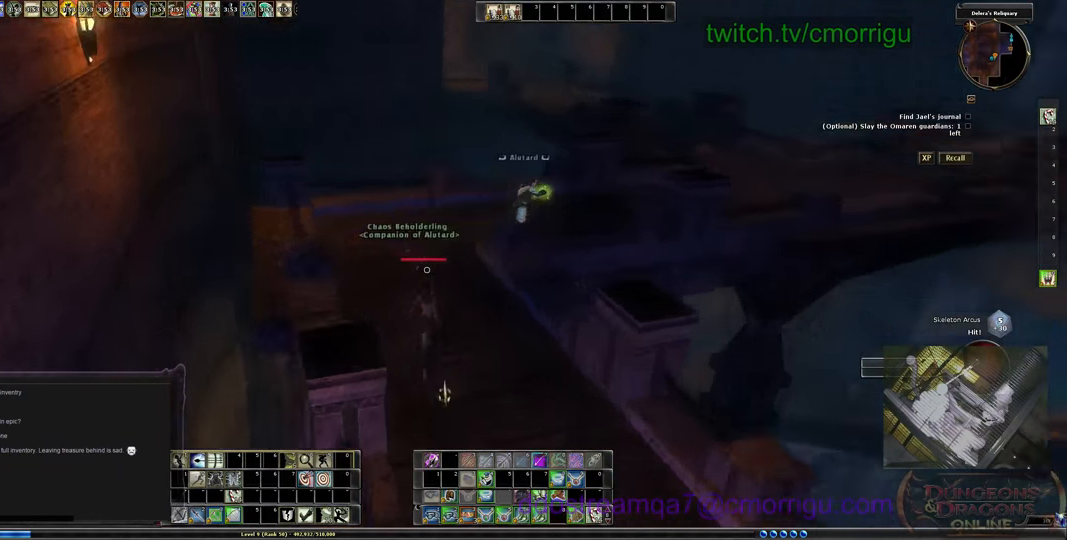
{"keys": ["a", "w"], "events": [[200, "a", "down"]]}
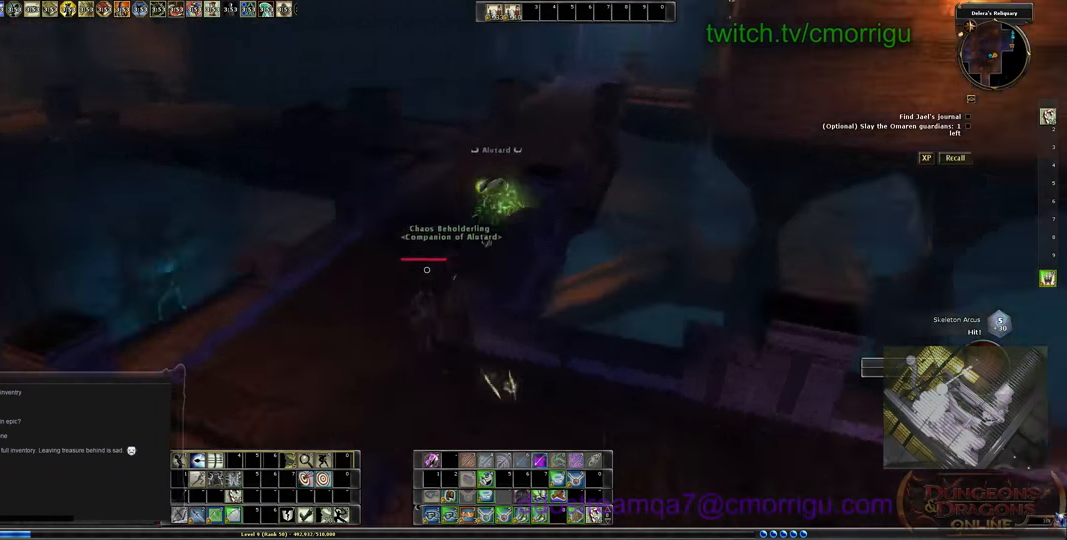
{"keys": ["w"], "events": [[67, "a", "up"]]}
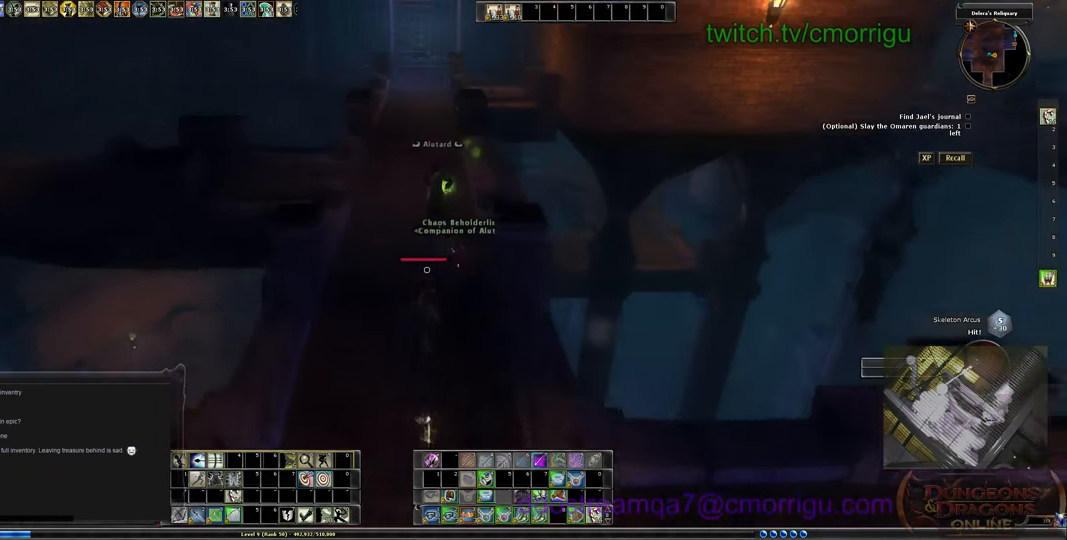
{"keys": [], "events": [[234, "w", "up"]]}
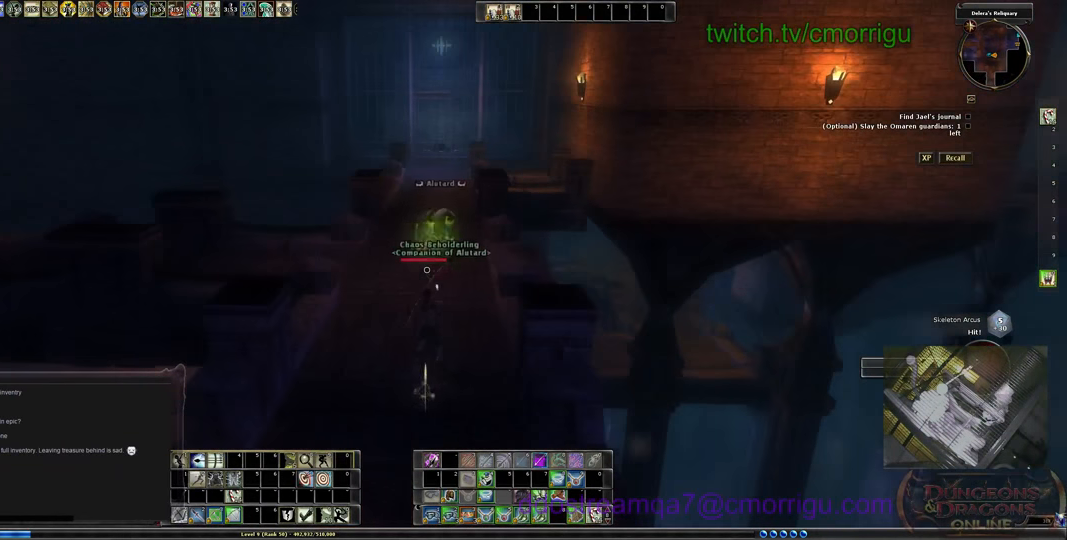
{"keys": ["w"], "events": [[100, "w", "down"]]}
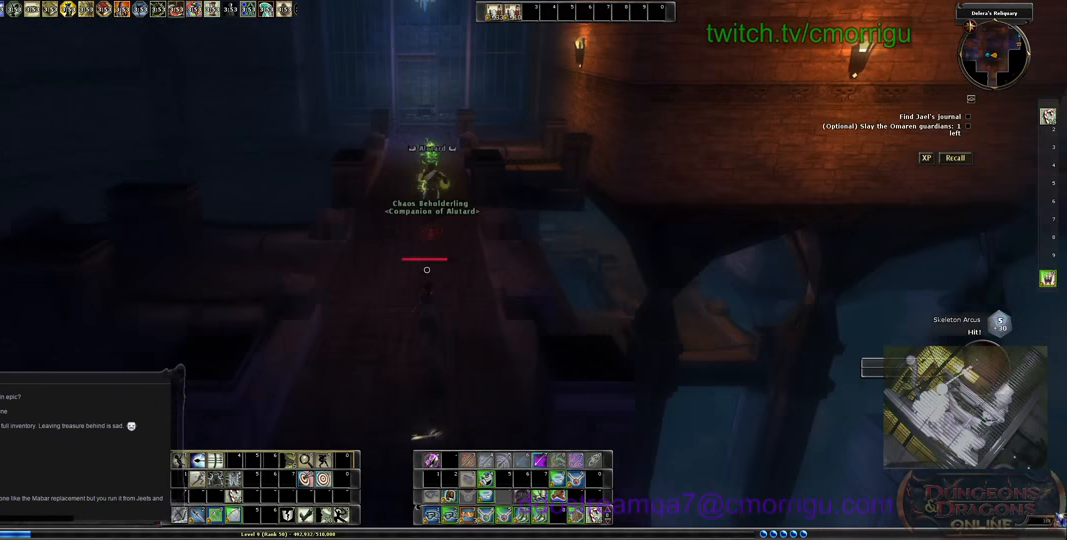
{"keys": ["w"], "events": []}
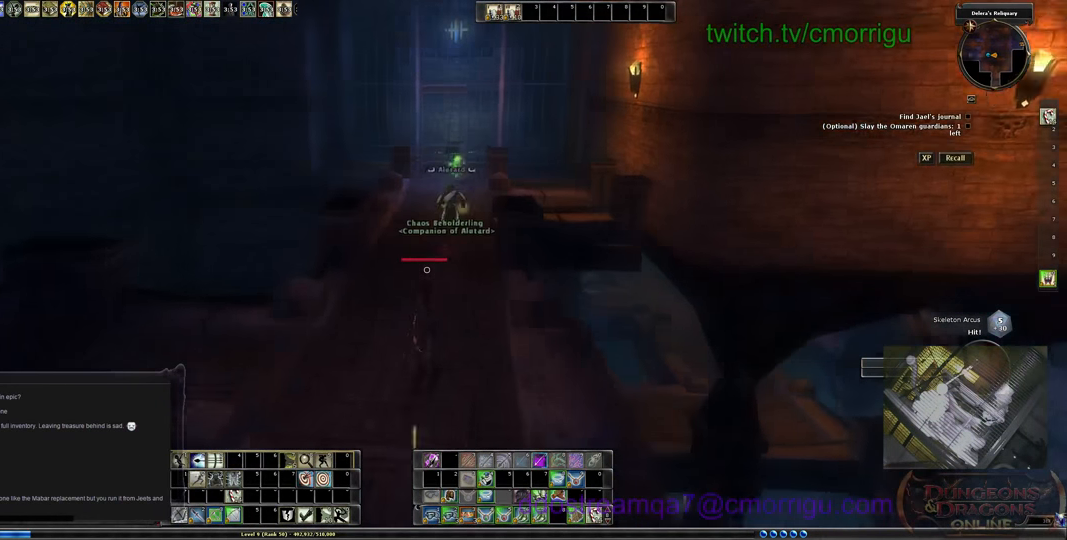
{"keys": ["w"], "events": []}
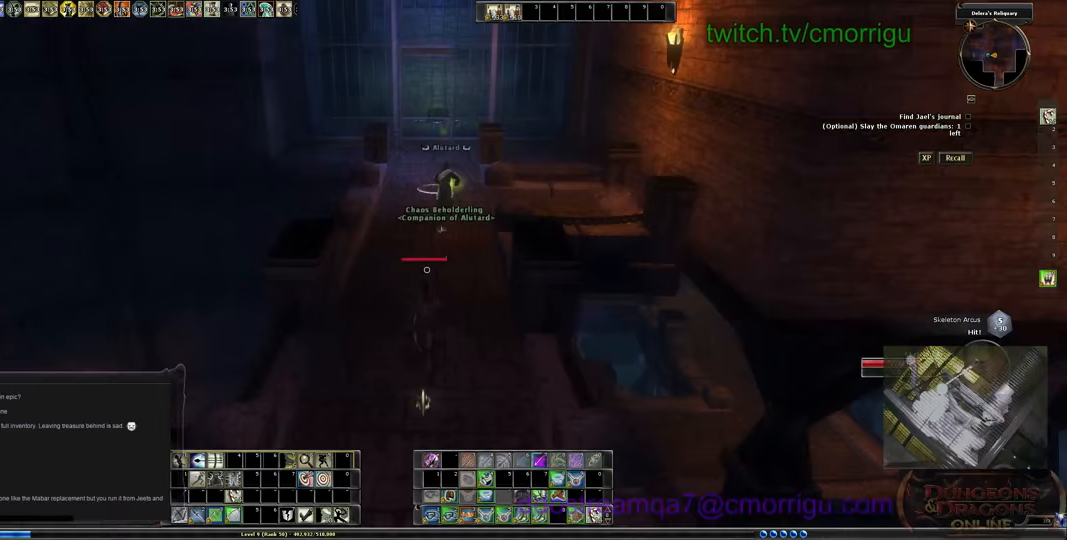
{"keys": [], "events": [[467, "w", "up"]]}
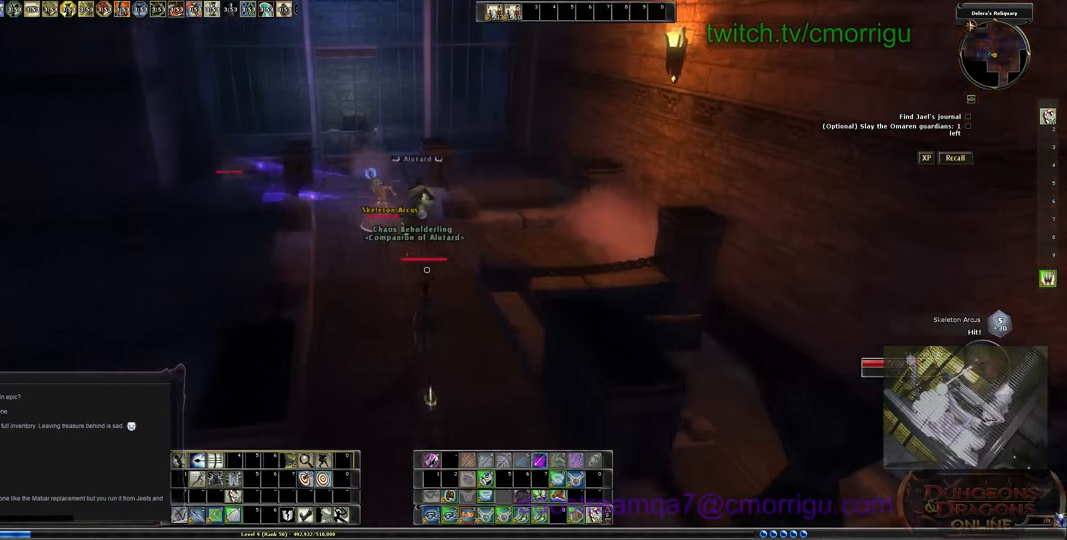
{"keys": [], "events": [[233, "a", "down"], [500, "a", "up"]]}
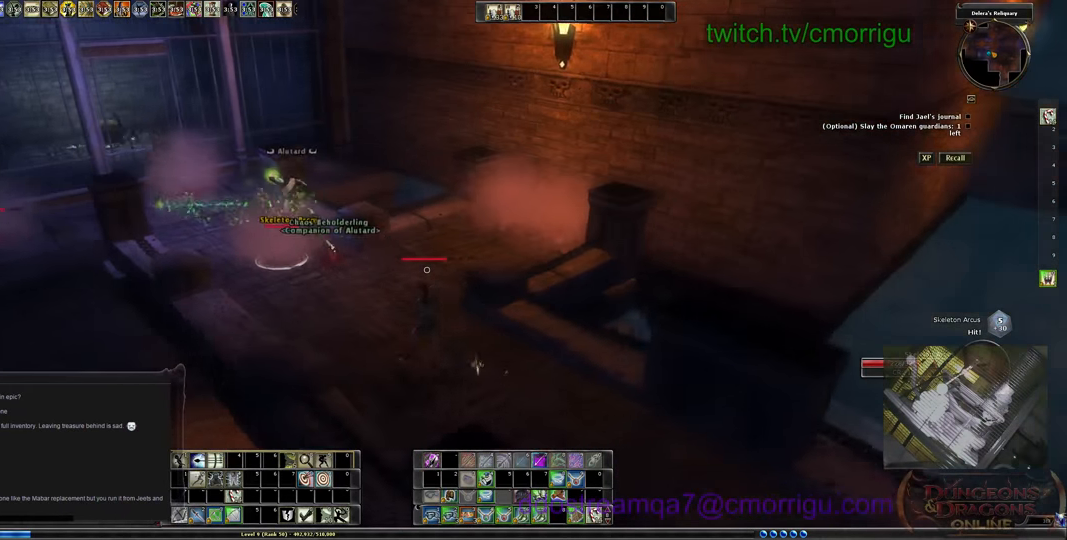
{"keys": [], "events": []}
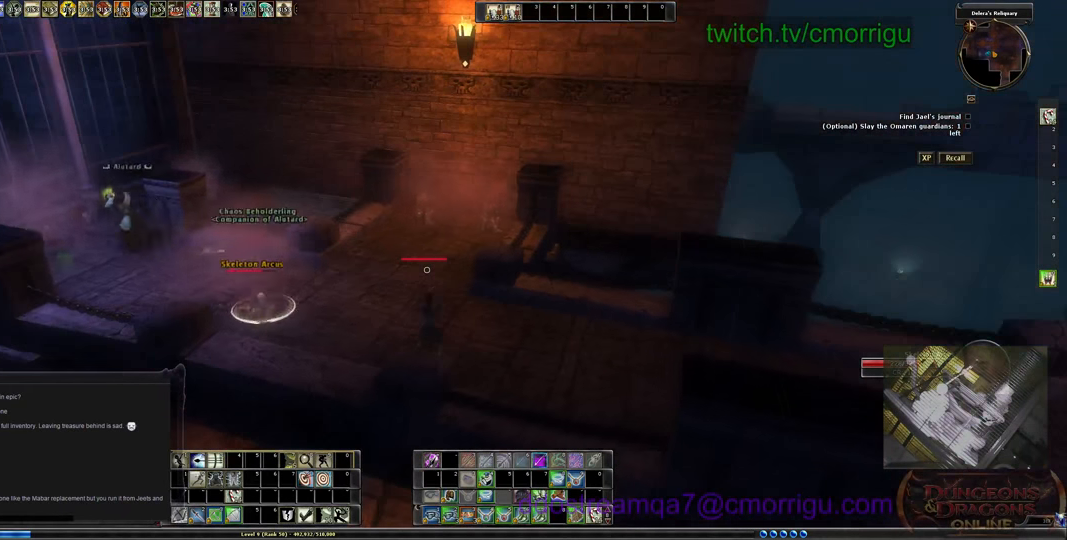
{"keys": ["d"], "events": [[500, "d", "down"]]}
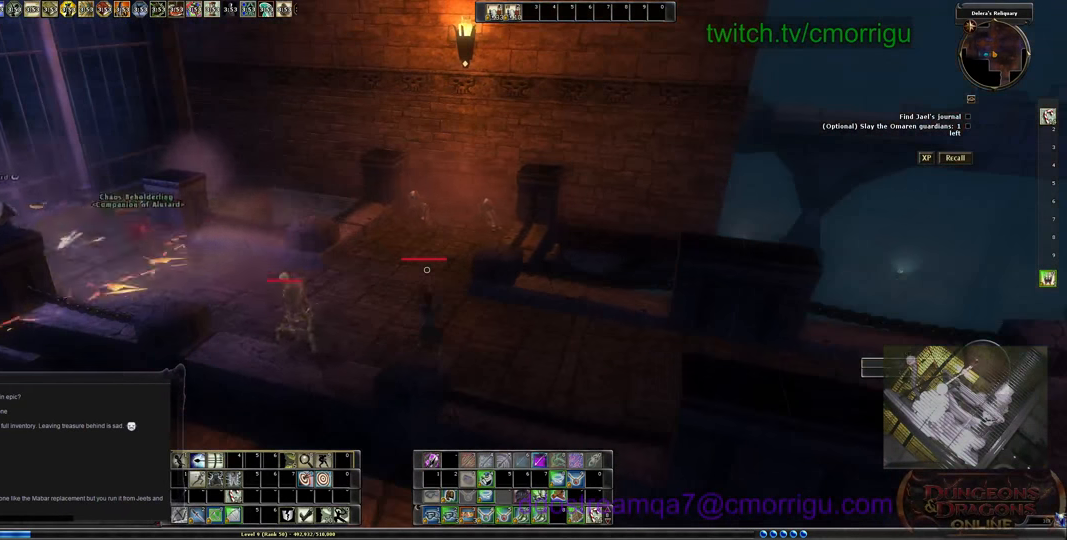
{"keys": [], "events": [[166, "d", "up"]]}